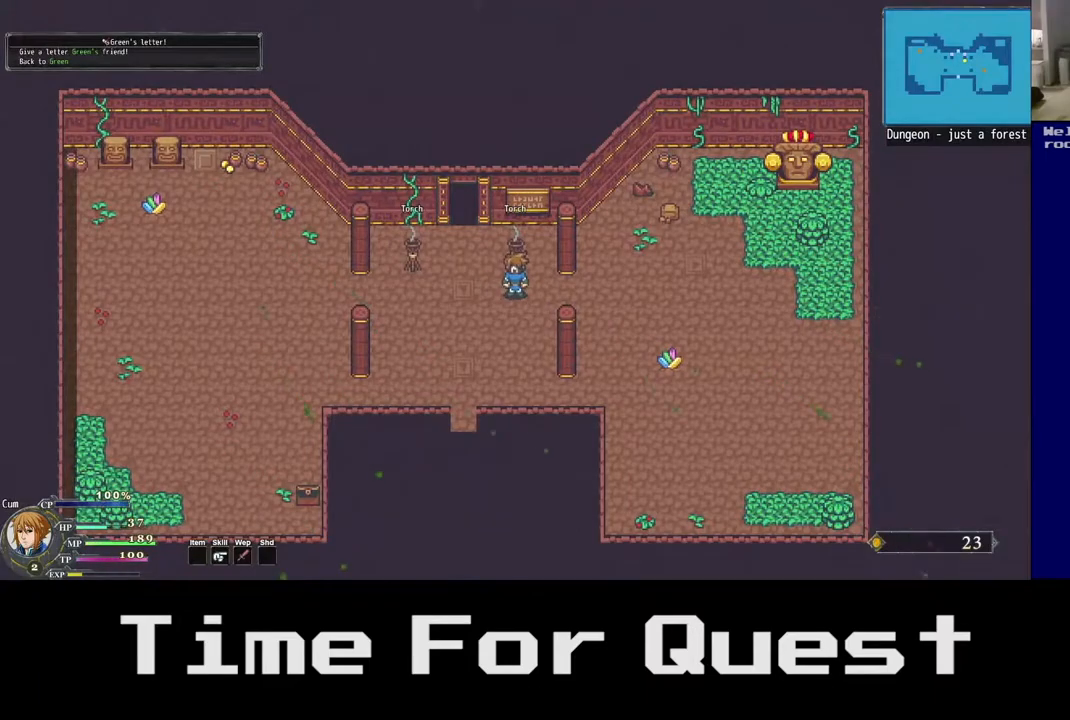
Gameplay with a controller (Xbox layout); each line is a JSON object with the inputs held at the frame after it. "events" lists button and stick changes between this image and that frame as [ms after this image, input, new state], when the widget could be followed in between. Not read: left_stick.
{"buttons": ["DPAD_UP"], "right_stick": "center", "events": [[83, "Y", "up"], [250, "A", "down"], [250, "X", "down"], [300, "A", "up"], [417, "DPAD_RIGHT", "up"], [417, "X", "up"]]}
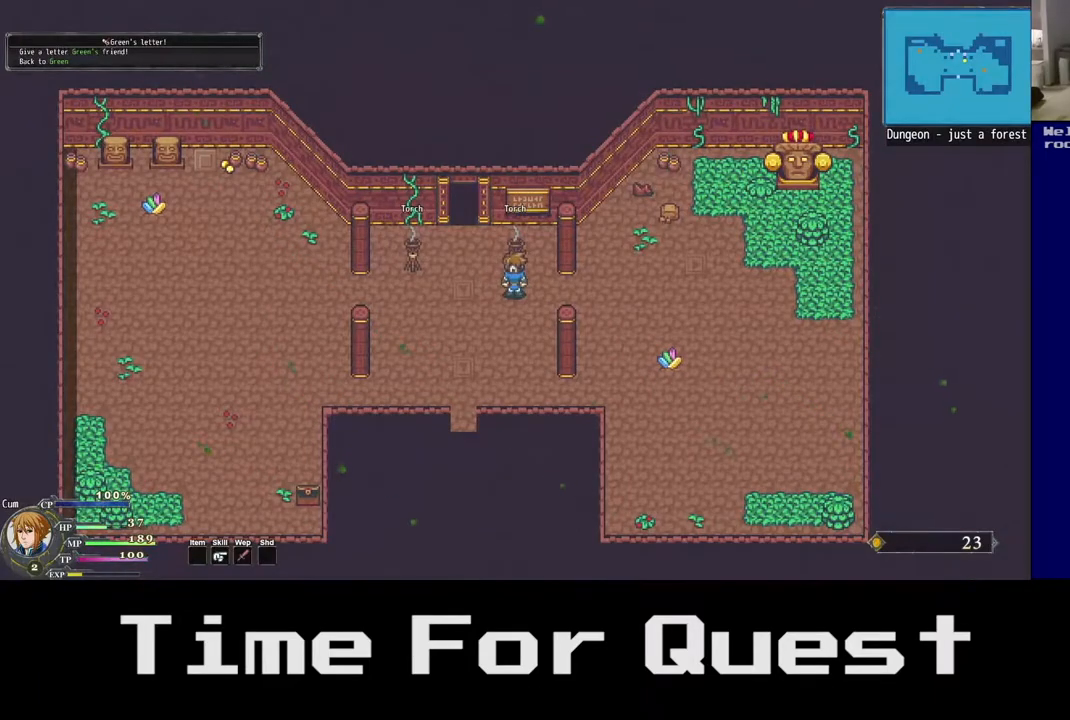
{"buttons": ["DPAD_UP", "DPAD_LEFT"], "right_stick": "center", "events": [[100, "B", "down"], [300, "B", "up"], [317, "DPAD_LEFT", "down"]]}
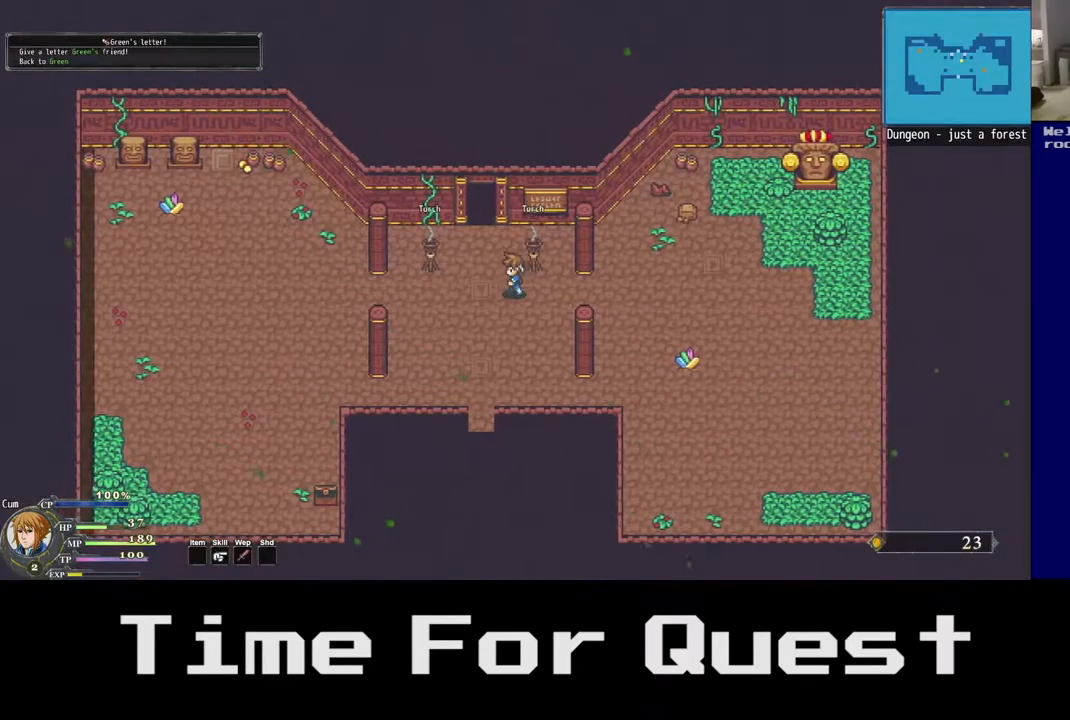
{"buttons": ["DPAD_LEFT"], "right_stick": "center", "events": [[33, "DPAD_UP", "up"]]}
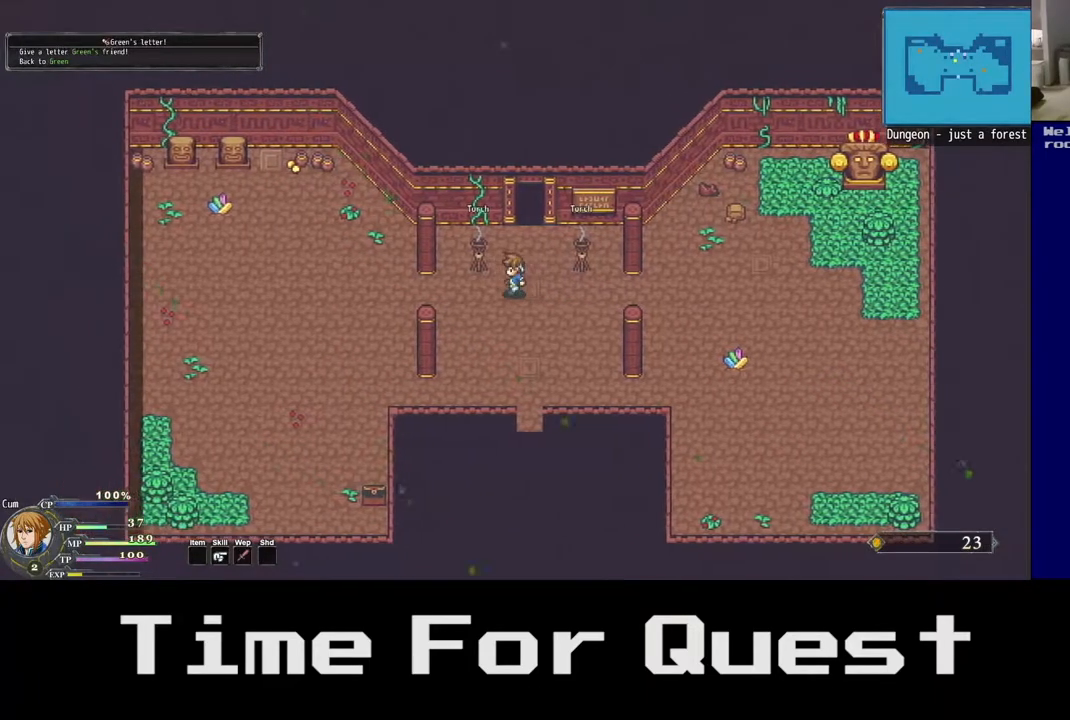
{"buttons": ["X", "DPAD_UP", "DPAD_LEFT"], "right_stick": "center", "events": [[183, "DPAD_UP", "down"], [333, "X", "down"]]}